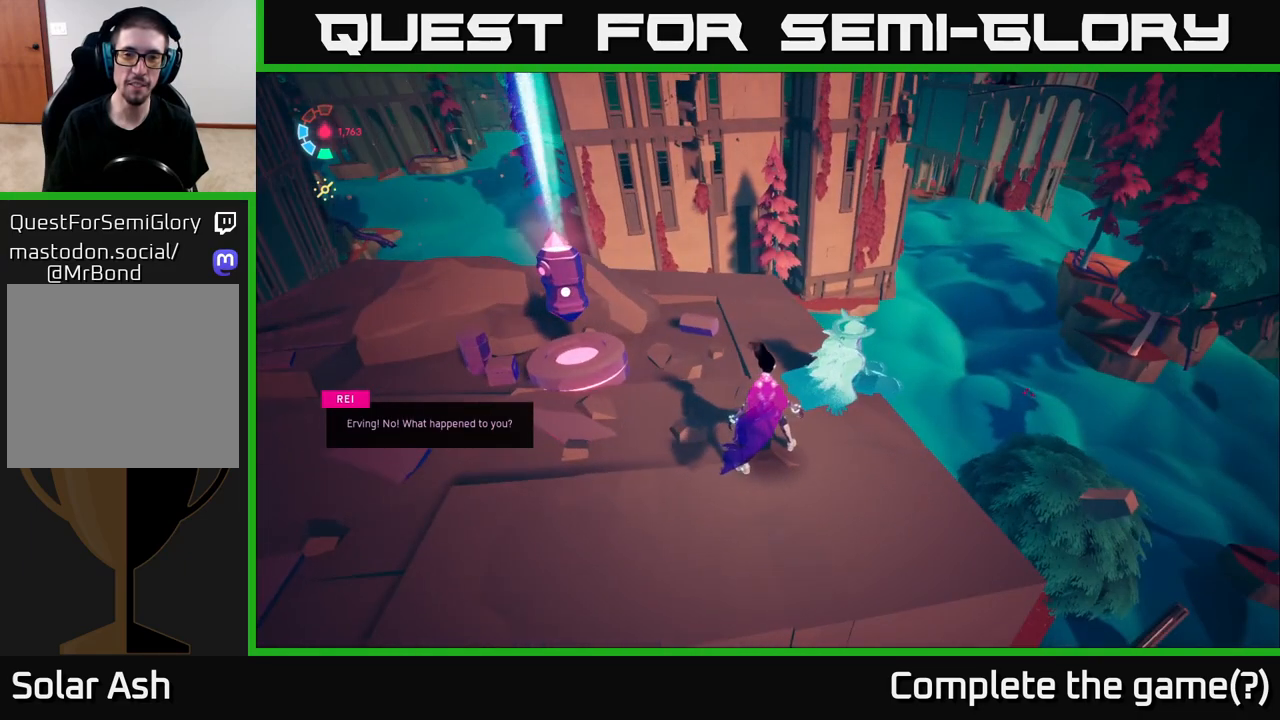
Gameplay with a controller (Xbox layout); each line is a JSON object with the inputs held at the frame after it. "events" lists button and stick changes between this image and that frame as [ms after this image, input, new state], when the widget could be followed in between.
{"buttons": [], "left_stick": "center", "right_stick": "center", "events": [[450, "right_stick", "center"]]}
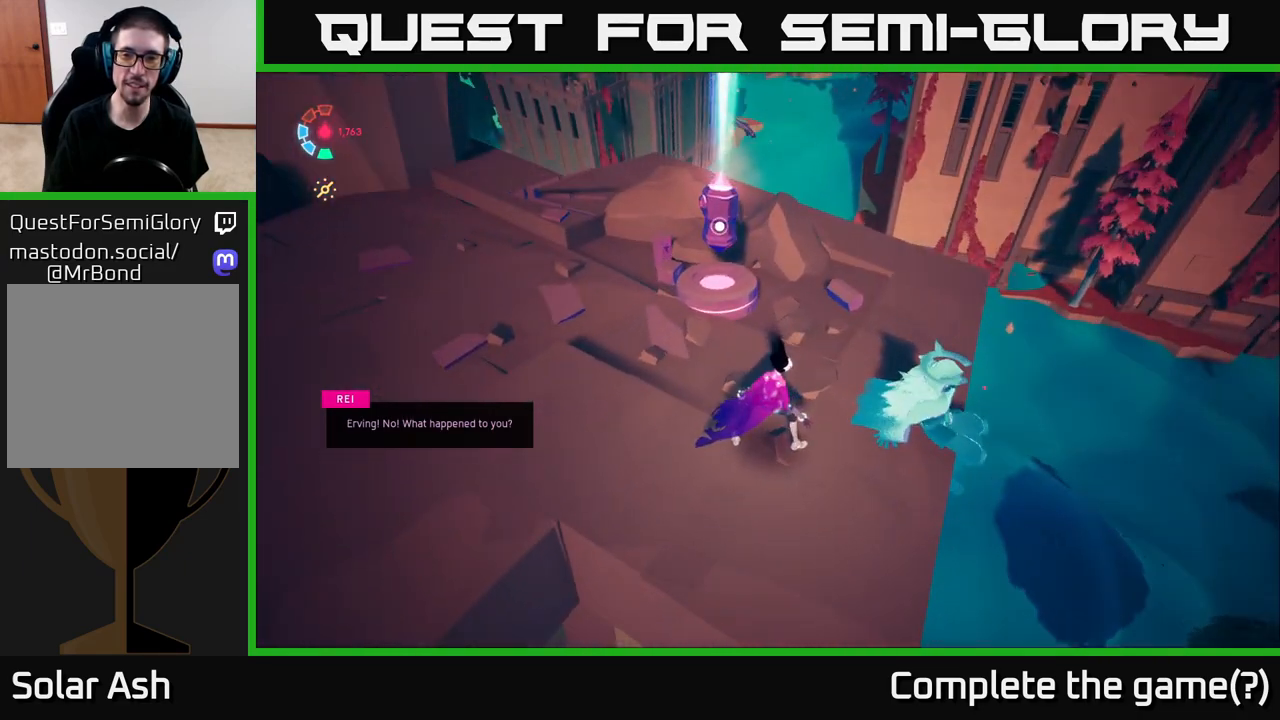
{"buttons": [], "left_stick": "center", "right_stick": "left", "events": [[217, "right_stick", "left"], [250, "left_stick", "right"], [467, "left_stick", "center"]]}
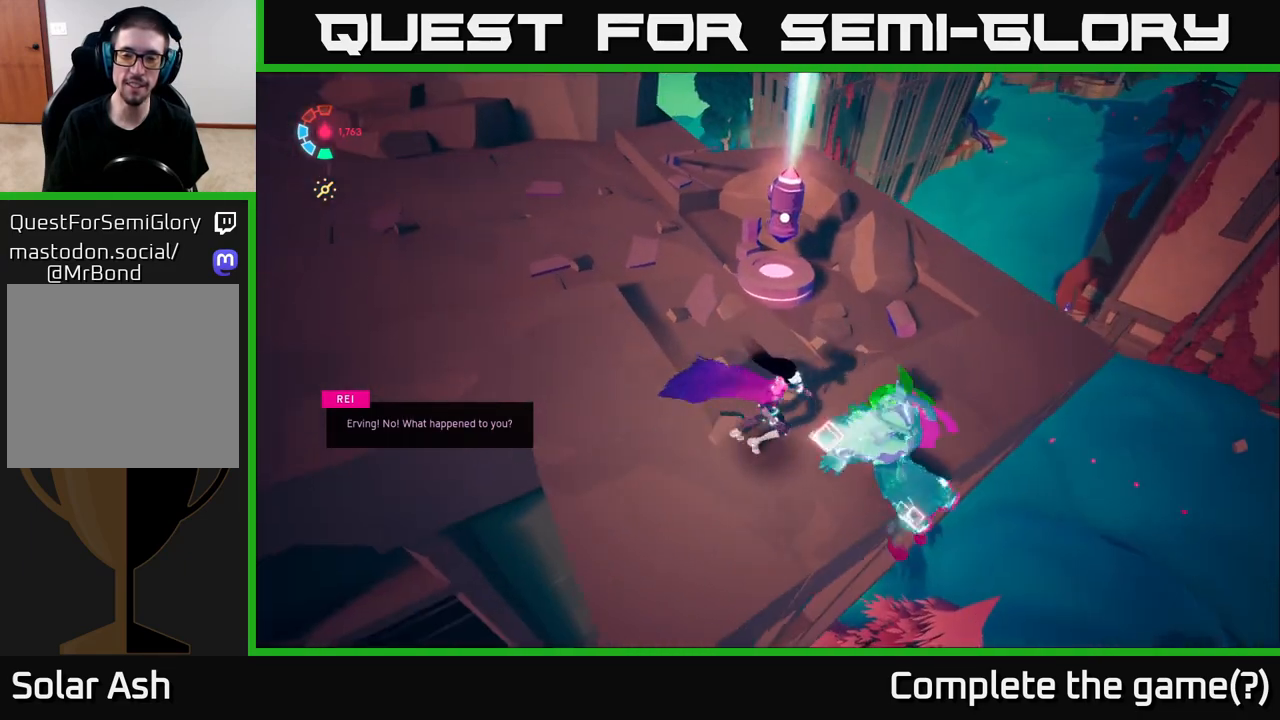
{"buttons": [], "left_stick": "center", "right_stick": "up-left", "events": [[50, "right_stick", "center"], [250, "right_stick", "up-left"]]}
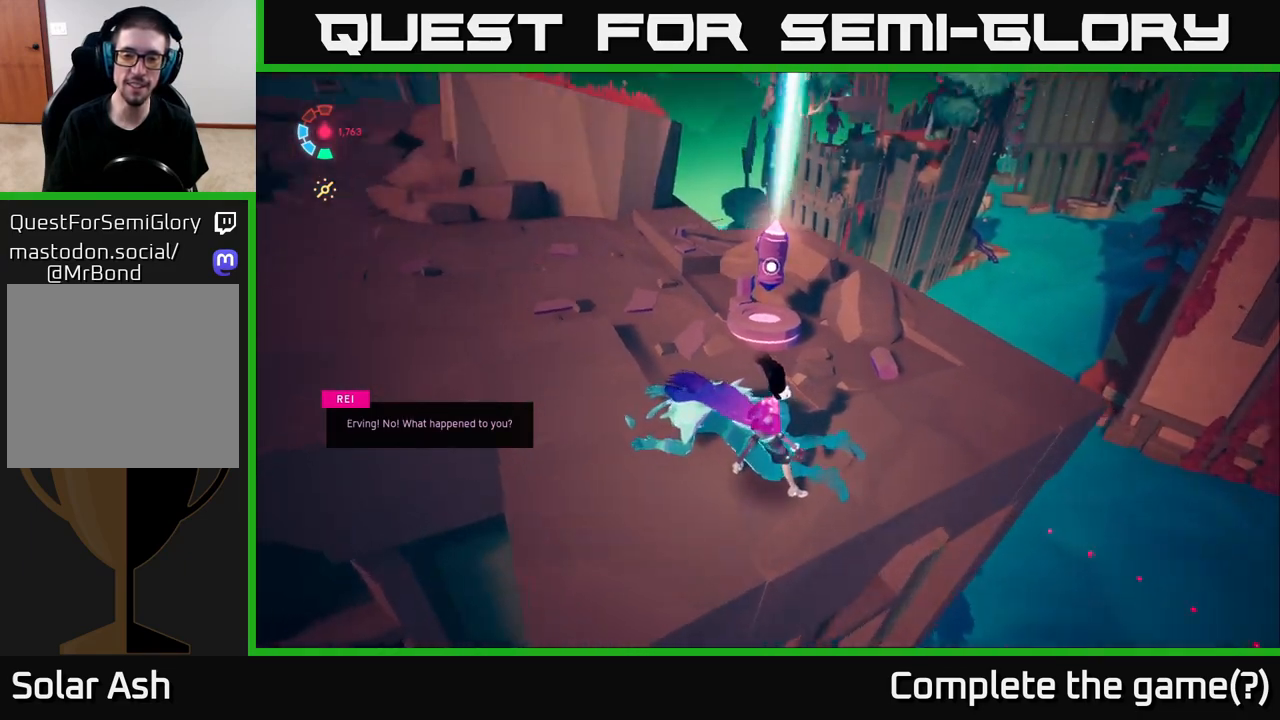
{"buttons": [], "left_stick": "left", "right_stick": "right", "events": [[267, "right_stick", "center"], [350, "left_stick", "up-left"], [450, "right_stick", "right"], [483, "left_stick", "left"]]}
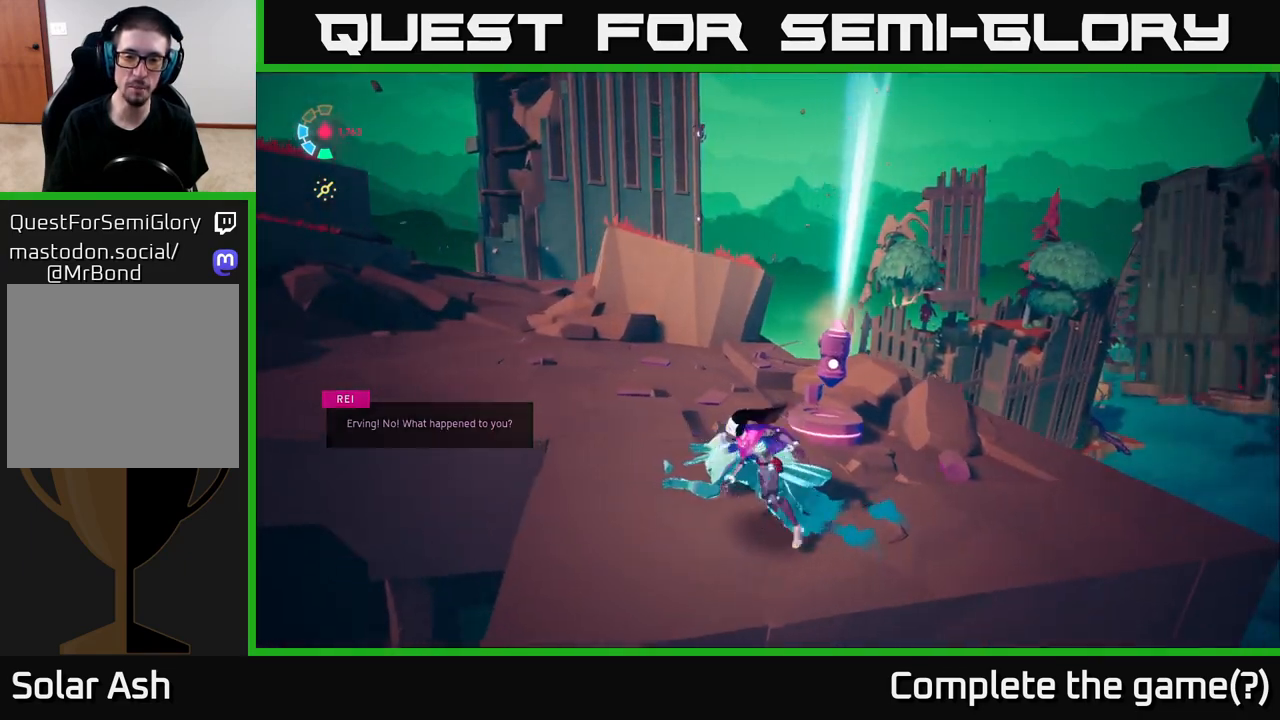
{"buttons": [], "left_stick": "center", "right_stick": "right", "events": [[233, "left_stick", "up-left"], [500, "left_stick", "center"]]}
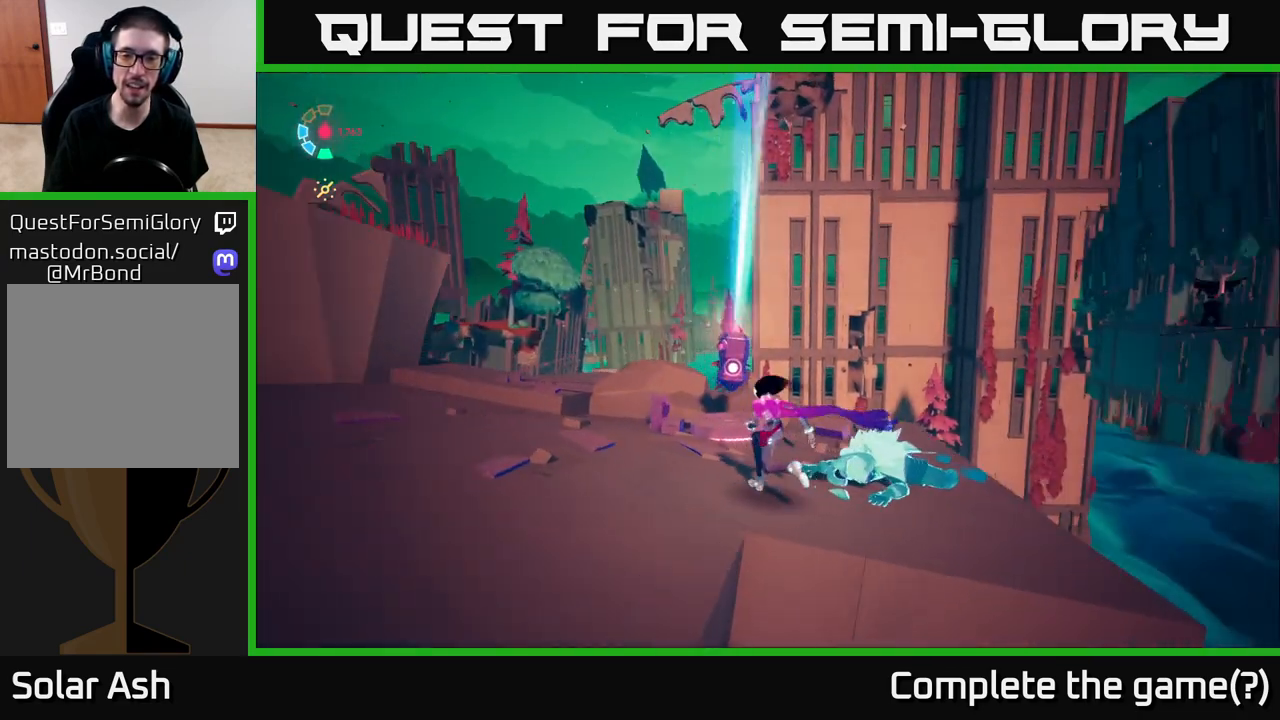
{"buttons": [], "left_stick": "up-left", "right_stick": "down", "events": [[217, "right_stick", "center"], [267, "left_stick", "up-left"], [267, "right_stick", "down-left"], [350, "right_stick", "down"]]}
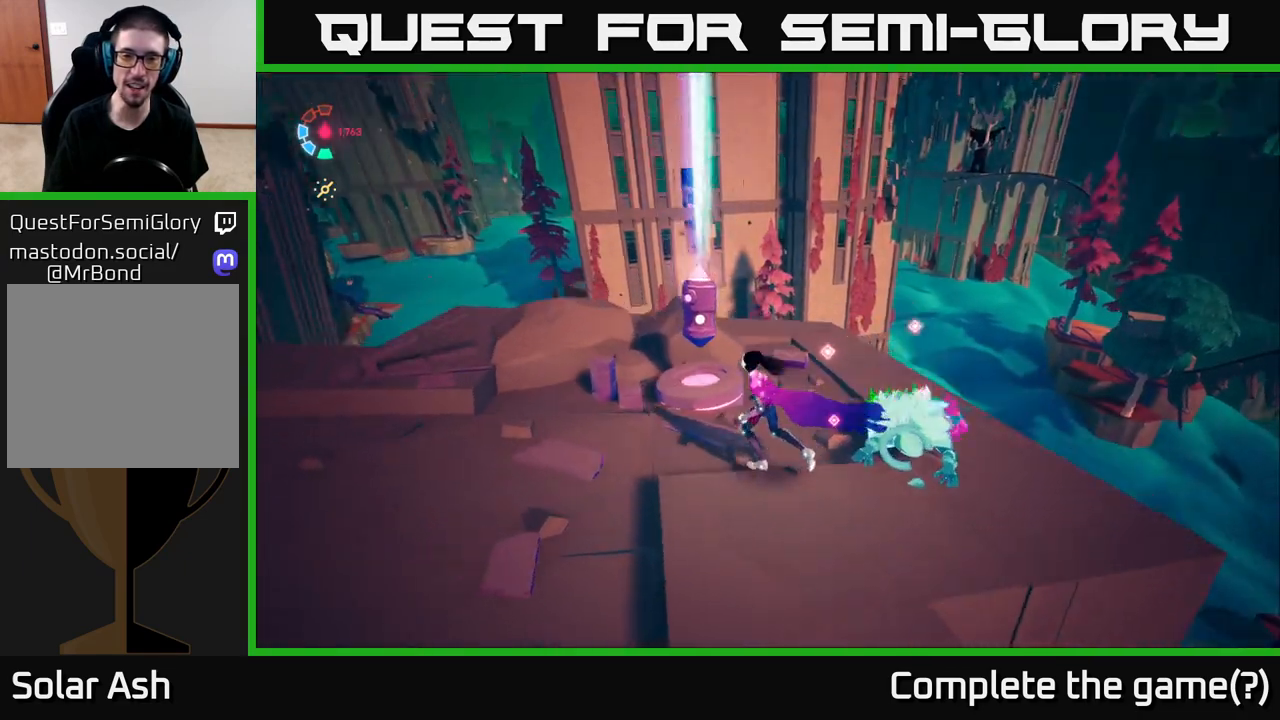
{"buttons": [], "left_stick": "center", "right_stick": "center", "events": [[17, "right_stick", "down-right"], [150, "right_stick", "center"], [333, "left_stick", "center"]]}
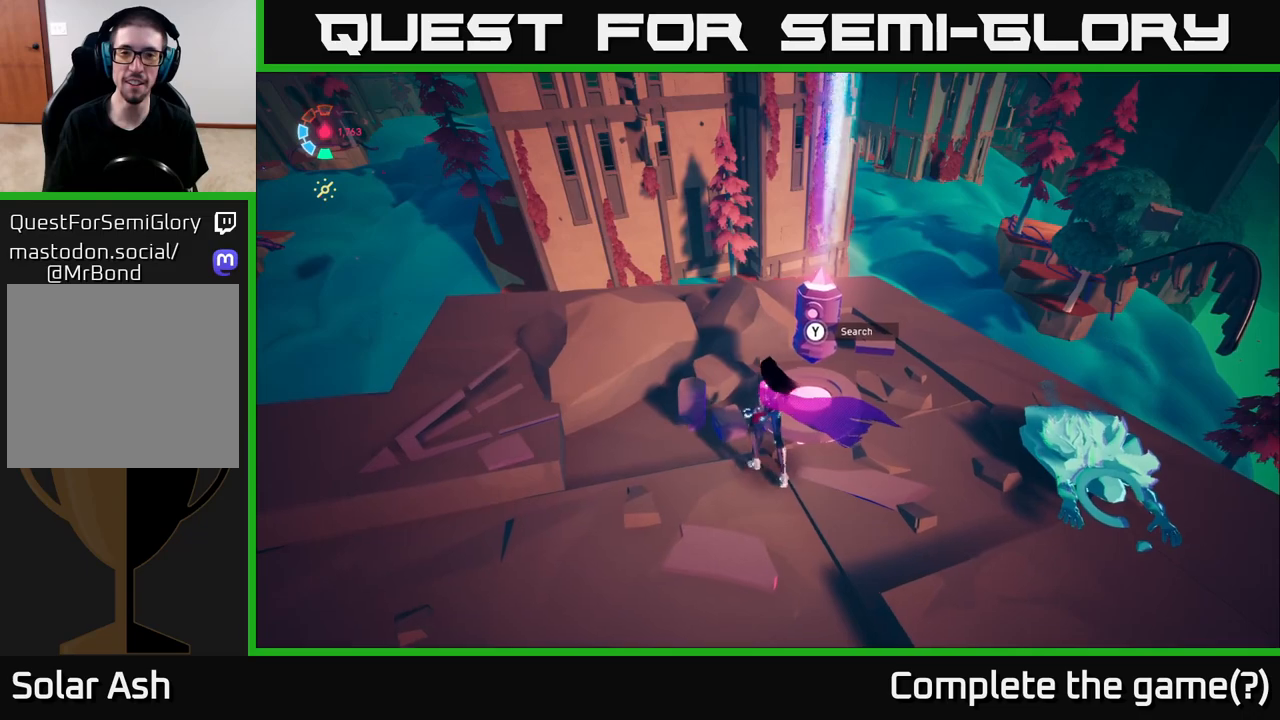
{"buttons": ["Y"], "left_stick": "center", "right_stick": "center", "events": [[50, "right_stick", "right"], [267, "right_stick", "center"], [467, "Y", "down"]]}
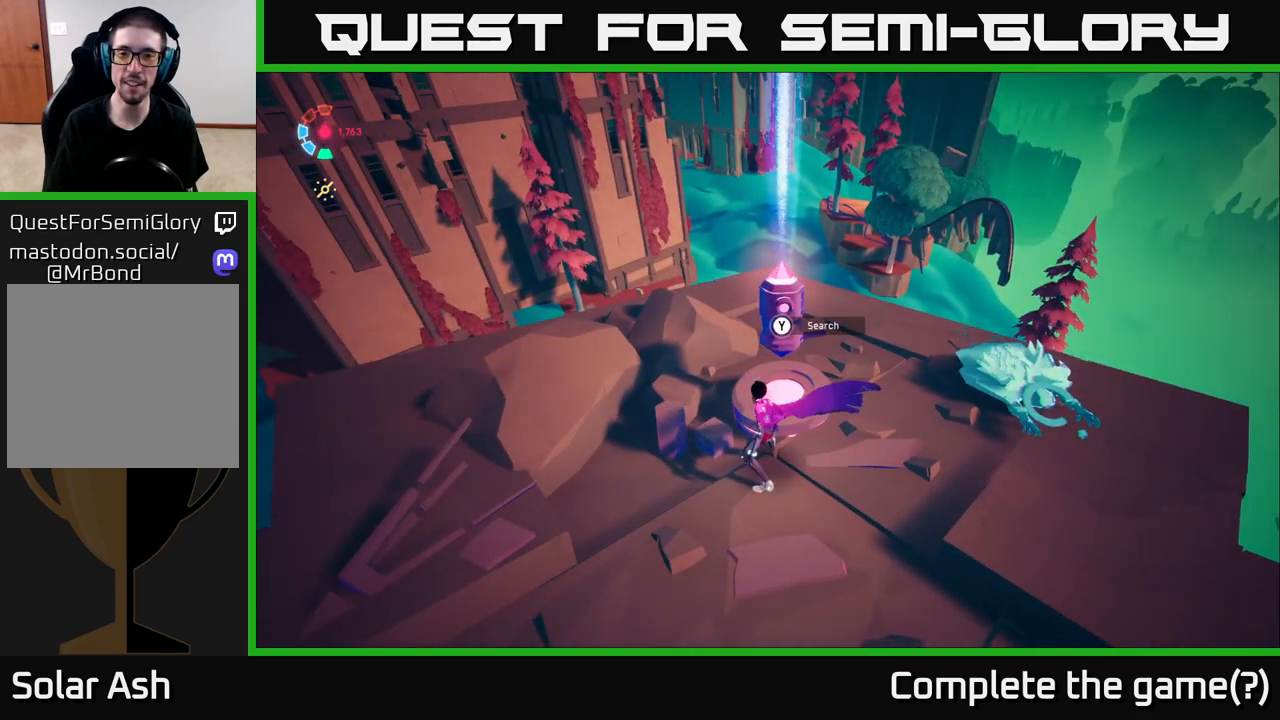
{"buttons": ["Y"], "left_stick": "center", "right_stick": "center", "events": []}
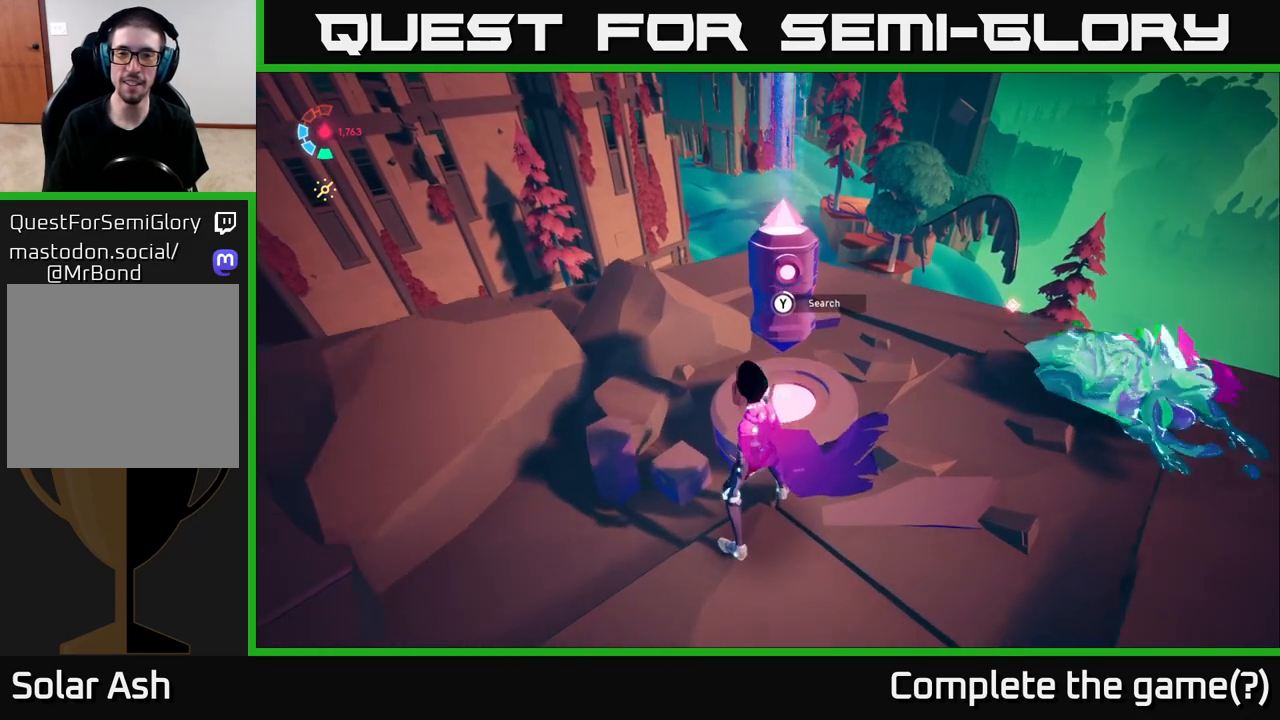
{"buttons": ["Y"], "left_stick": "center", "right_stick": "center", "events": []}
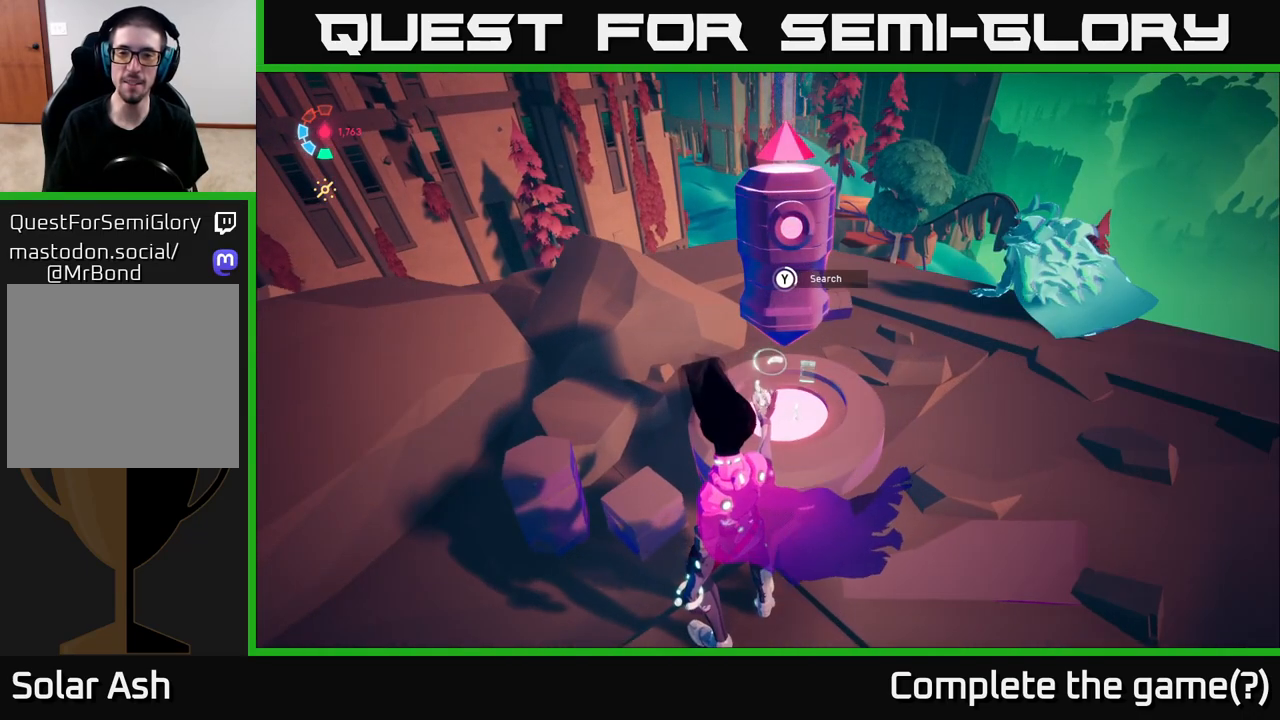
{"buttons": ["Y"], "left_stick": "center", "right_stick": "center", "events": []}
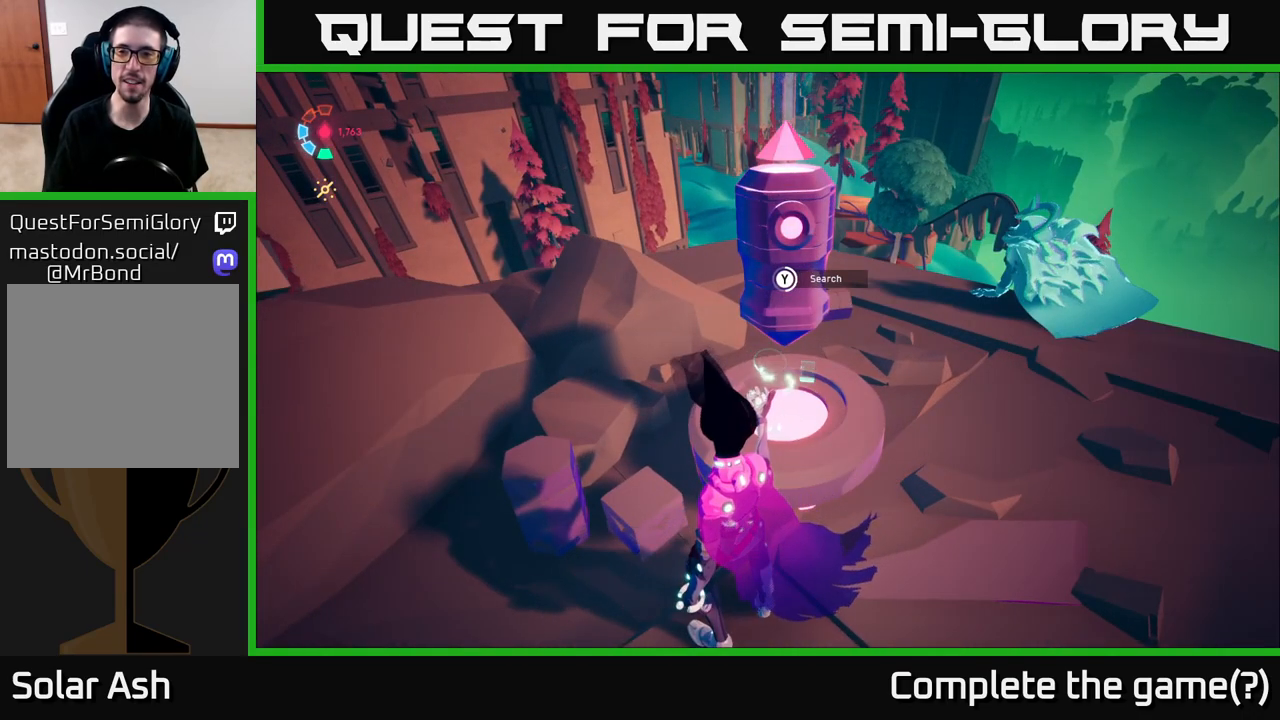
{"buttons": ["Y"], "left_stick": "center", "right_stick": "center", "events": []}
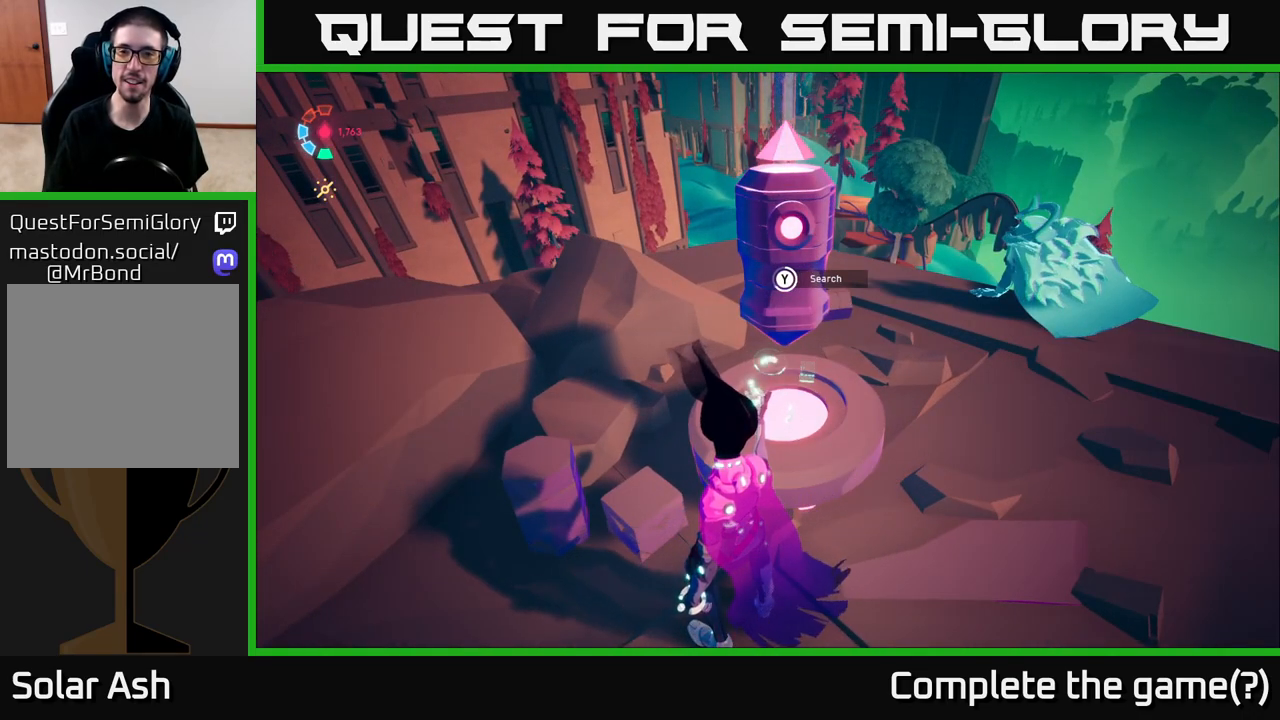
{"buttons": ["Y"], "left_stick": "center", "right_stick": "center", "events": []}
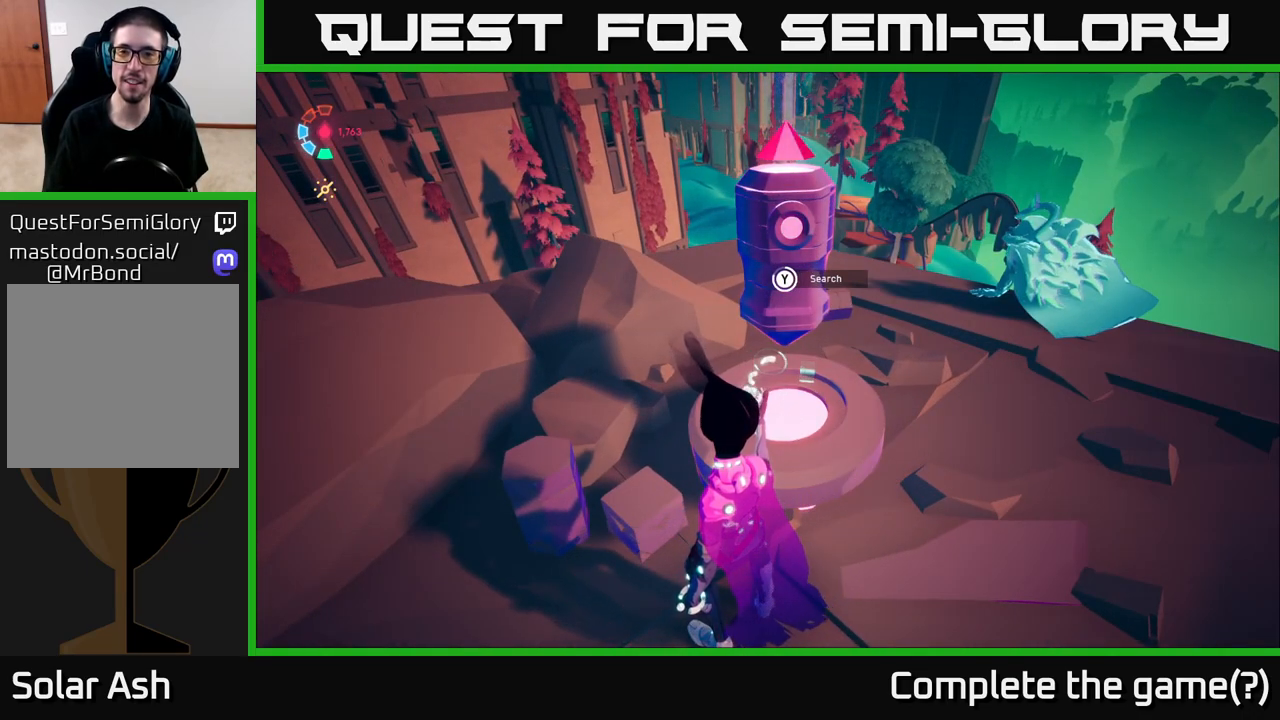
{"buttons": ["Y"], "left_stick": "center", "right_stick": "center", "events": []}
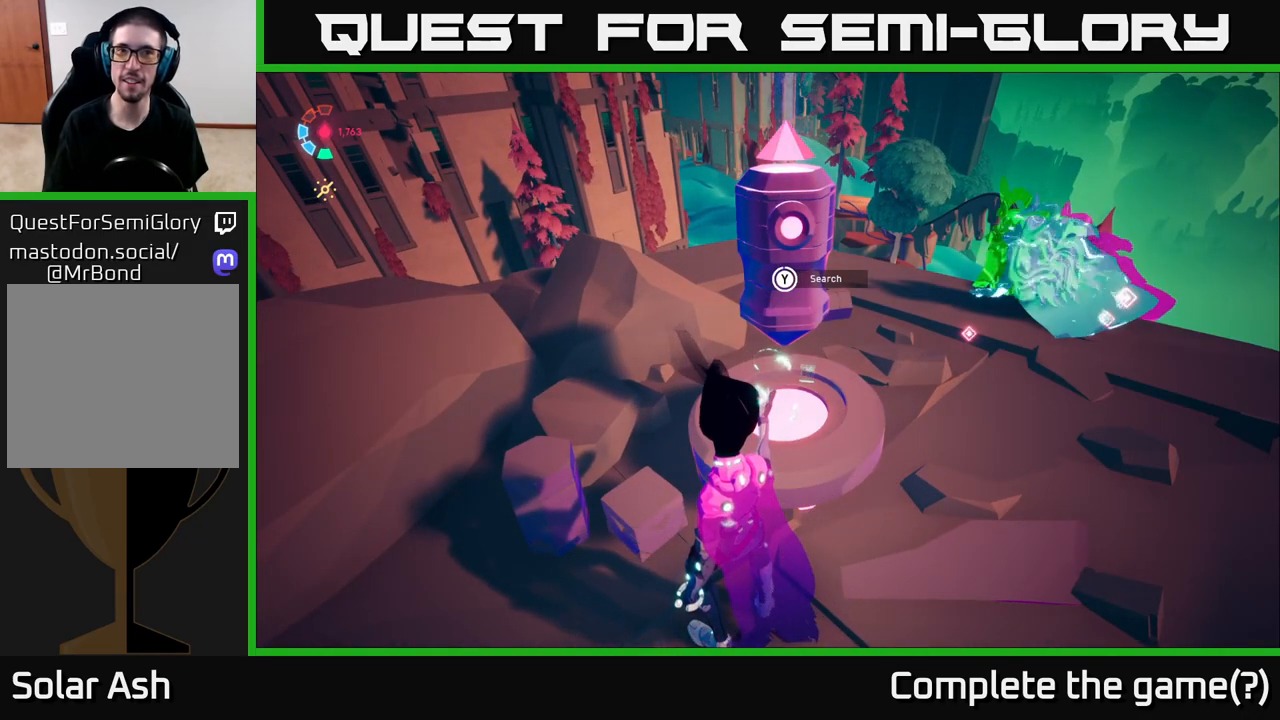
{"buttons": ["Y"], "left_stick": "center", "right_stick": "center", "events": []}
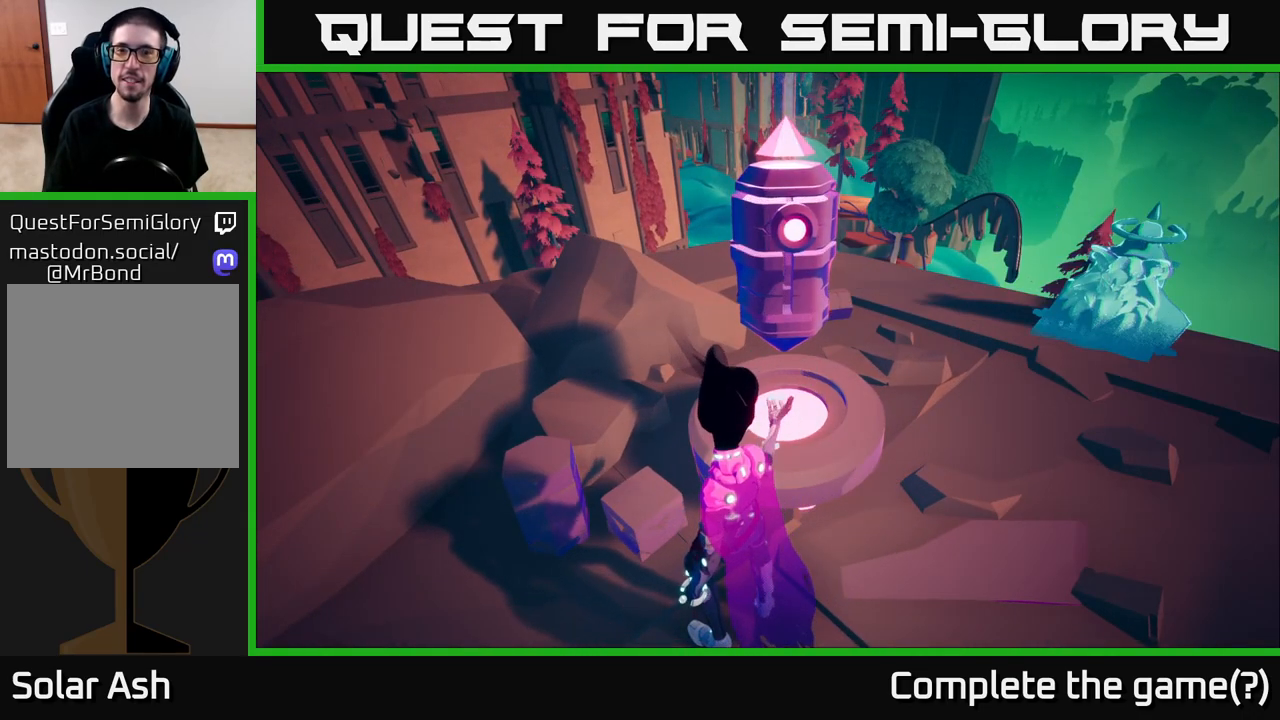
{"buttons": [], "left_stick": "right", "right_stick": "up-right", "events": [[67, "Y", "up"], [167, "left_stick", "right"], [233, "right_stick", "right"], [467, "right_stick", "up-right"]]}
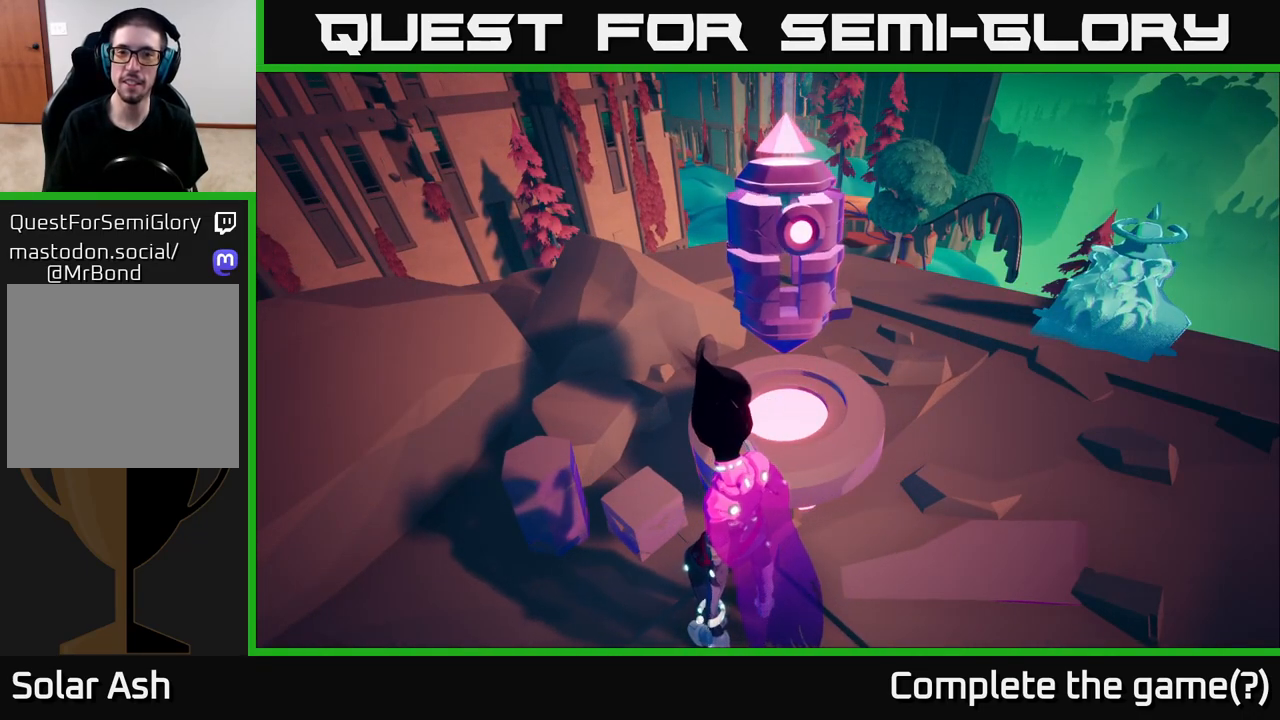
{"buttons": [], "left_stick": "center", "right_stick": "center", "events": [[33, "right_stick", "up"], [83, "right_stick", "center"], [100, "left_stick", "center"]]}